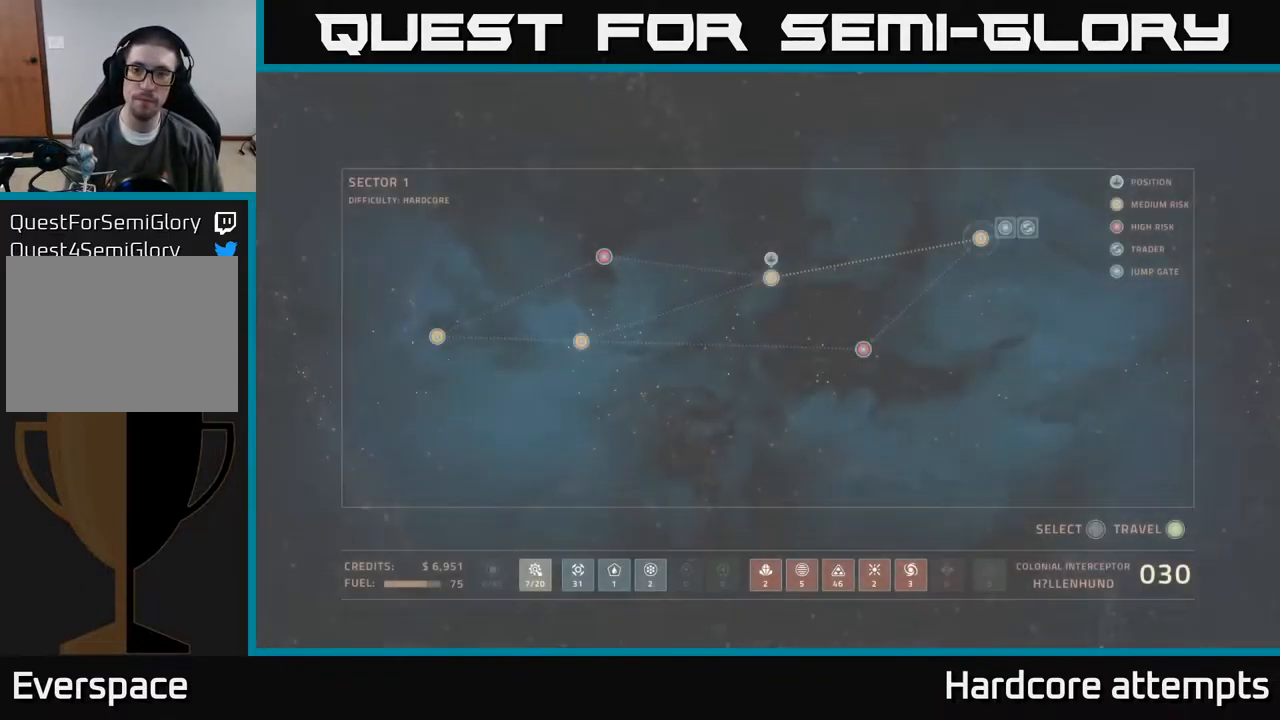
Gameplay with a controller (Xbox layout); each line is a JSON object with the inputs held at the frame after it (dt_ms = milliseconds from this image to that frame). "events" lists button and stick changes between this image and that frame as [ms after this image, input, new state], when the widget could be followed in between.
{"dt_ms": 500, "buttons": [], "left_stick": "center", "right_stick": "center", "events": [[317, "A", "down"], [417, "A", "up"]]}
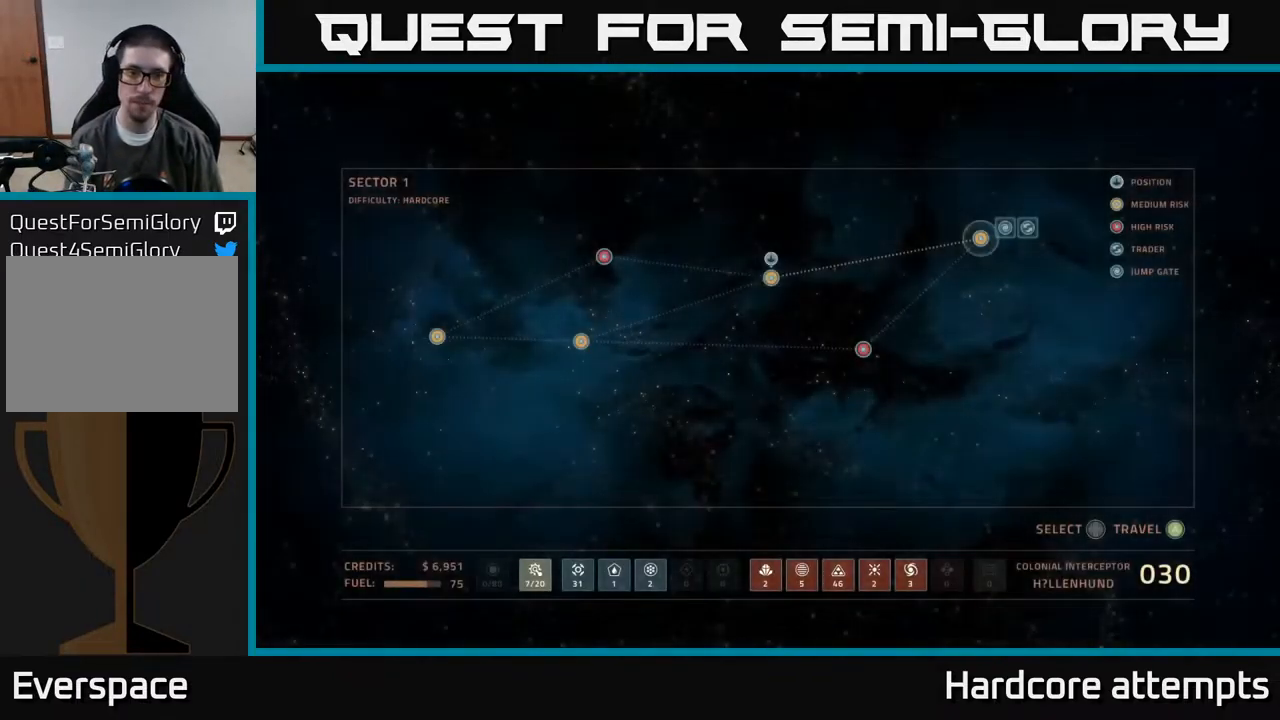
{"dt_ms": 500, "buttons": [], "left_stick": "center", "right_stick": "center", "events": [[117, "A", "down"], [200, "A", "up"], [384, "A", "down"], [484, "A", "up"]]}
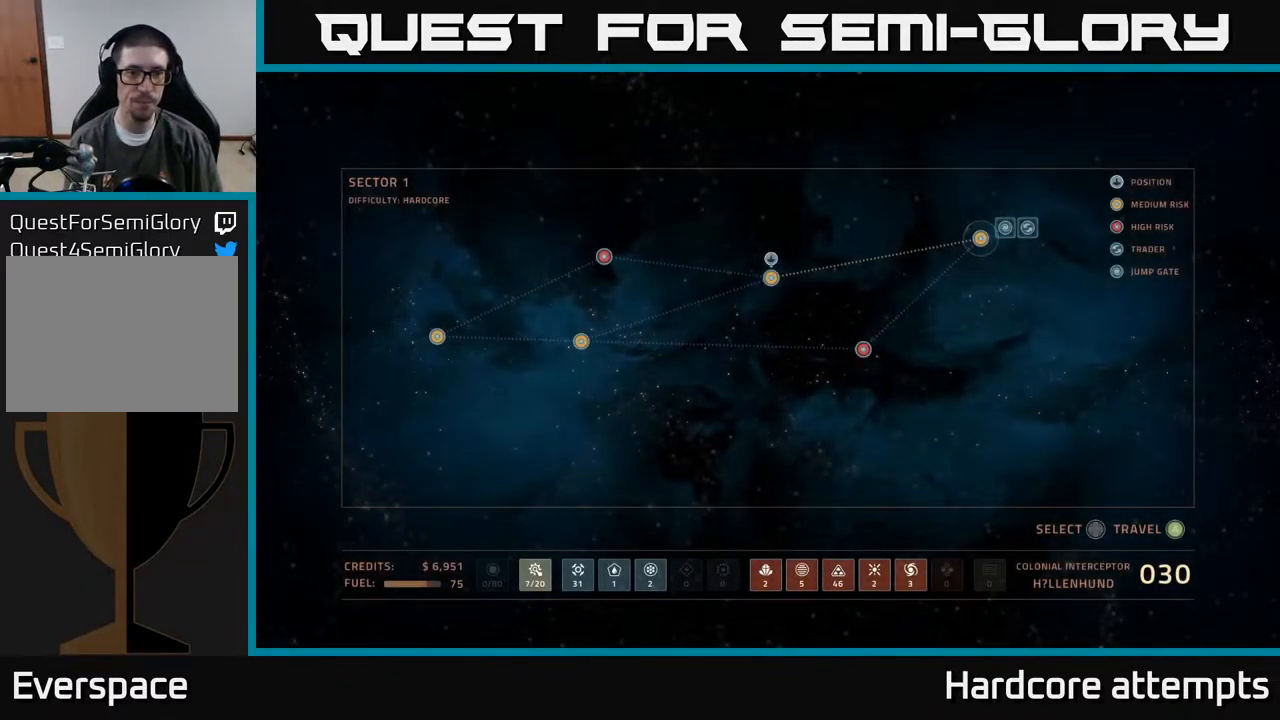
{"dt_ms": 500, "buttons": [], "left_stick": "center", "right_stick": "center", "events": [[200, "A", "down"], [300, "A", "up"]]}
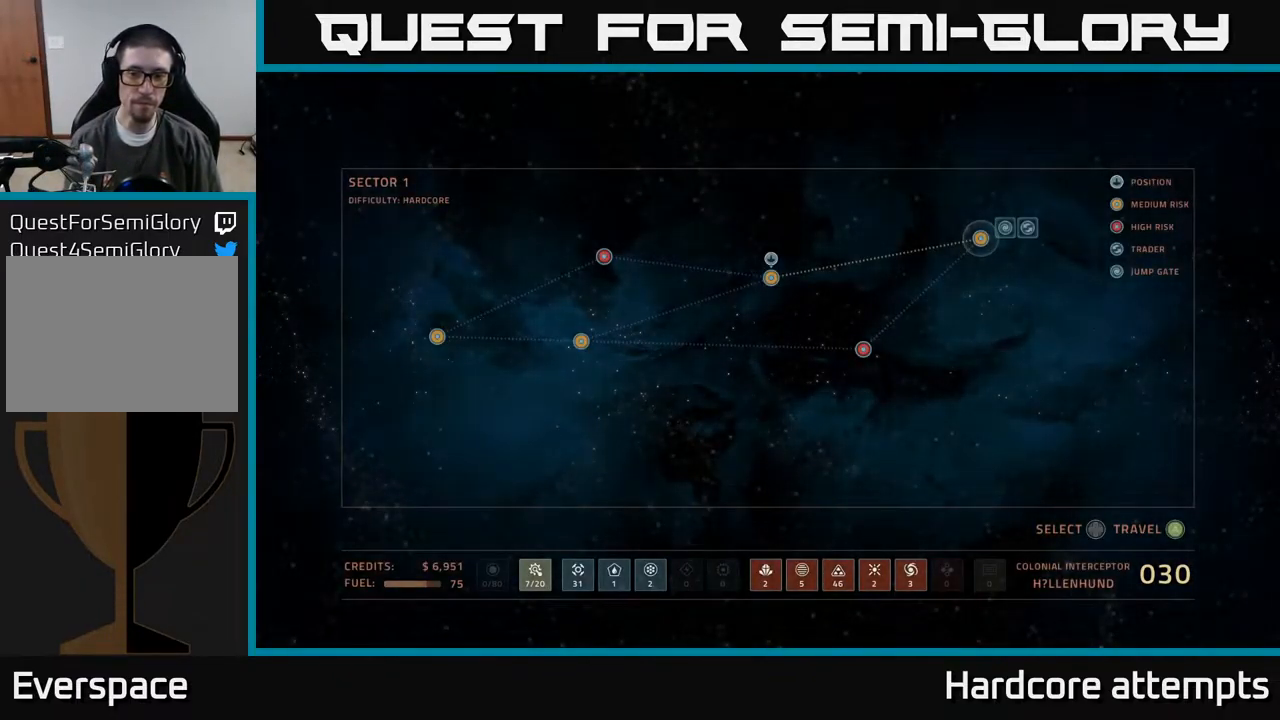
{"dt_ms": 500, "buttons": [], "left_stick": "center", "right_stick": "center", "events": []}
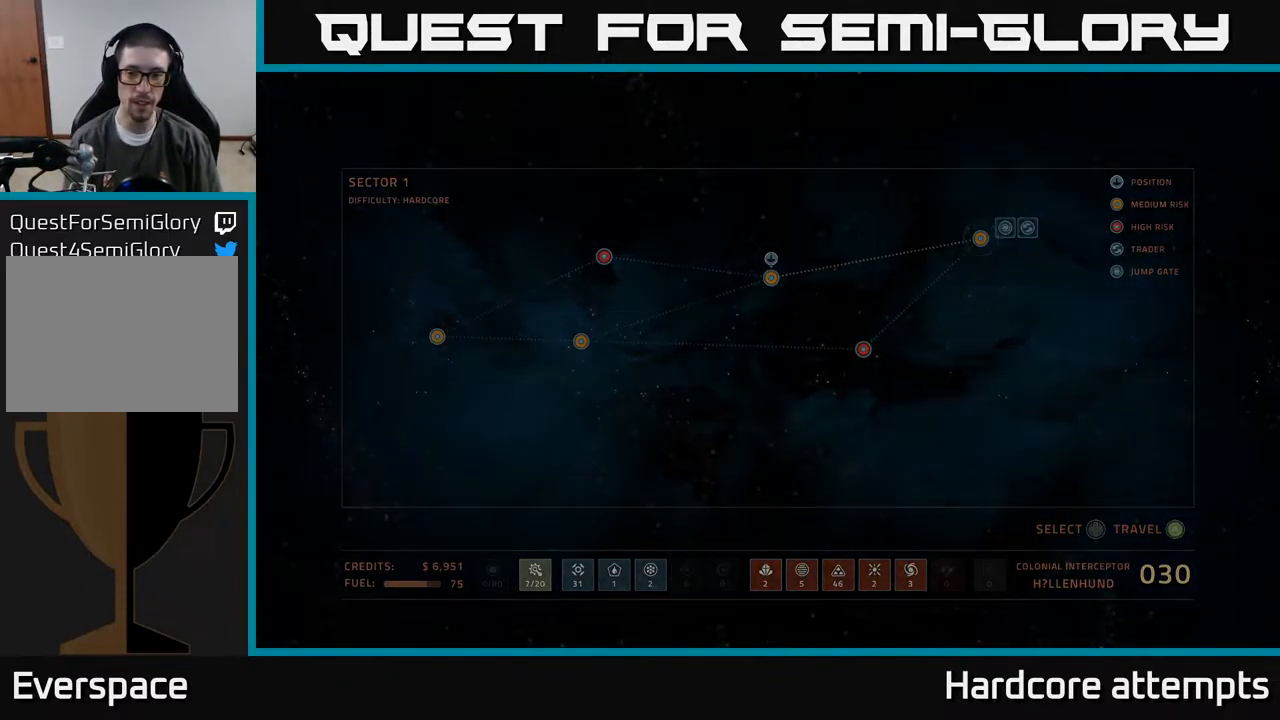
{"dt_ms": 500, "buttons": [], "left_stick": "center", "right_stick": "center", "events": []}
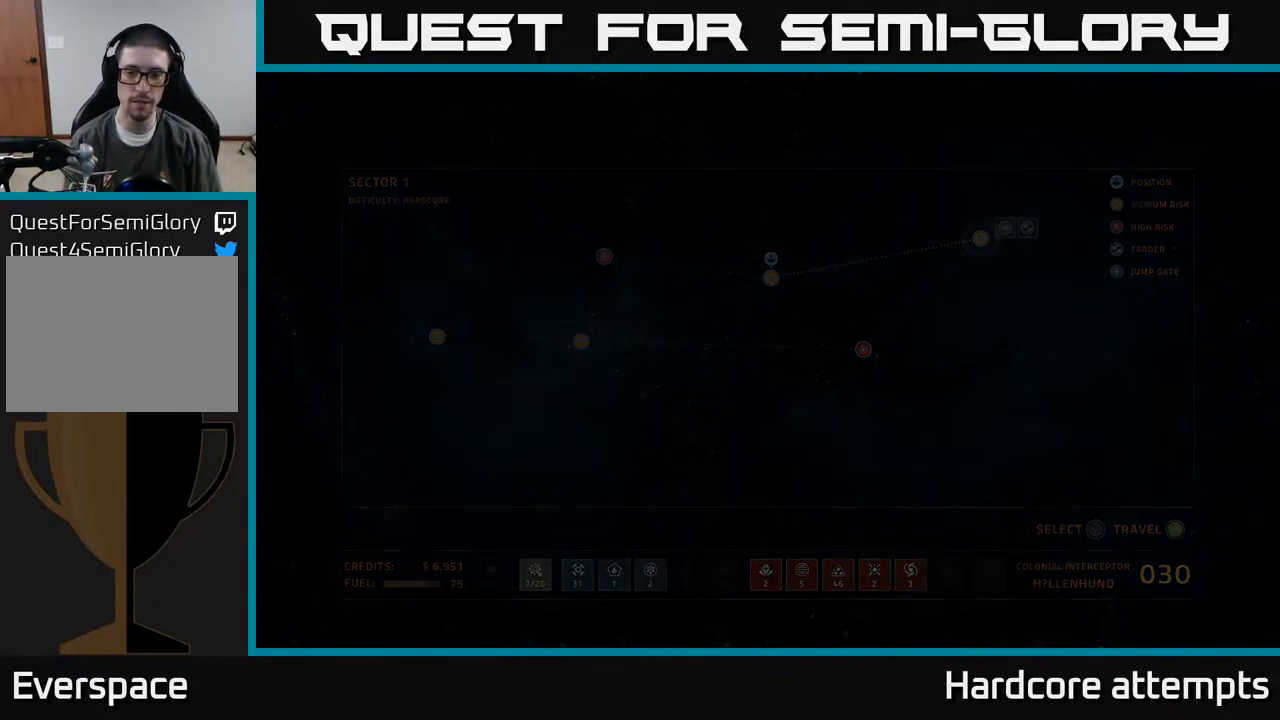
{"dt_ms": 500, "buttons": [], "left_stick": "center", "right_stick": "center", "events": []}
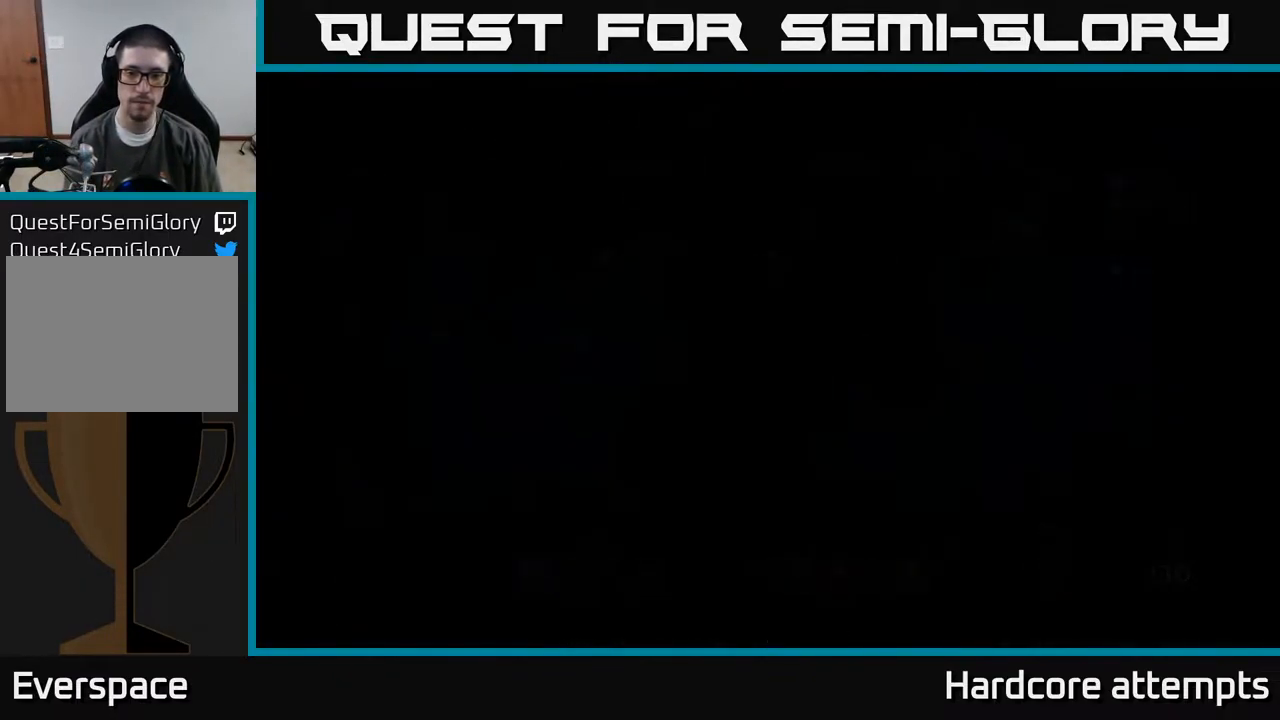
{"dt_ms": 500, "buttons": [], "left_stick": "center", "right_stick": "center", "events": []}
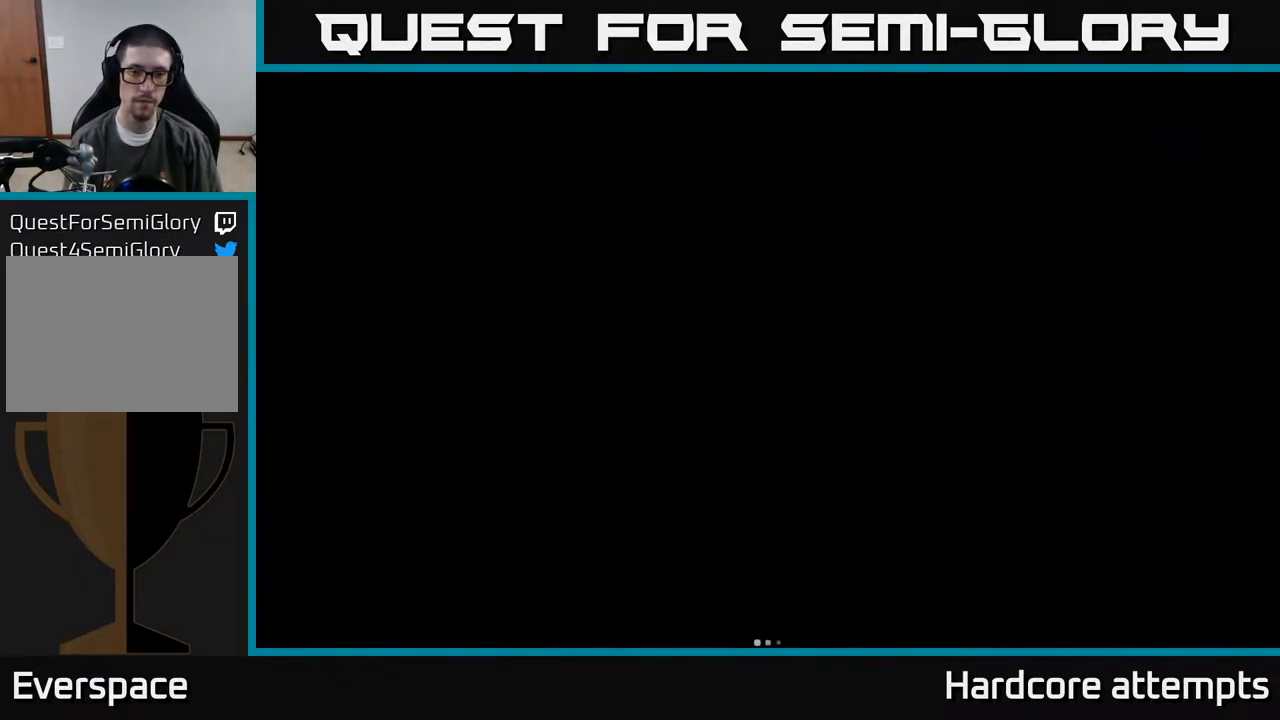
{"dt_ms": 516, "buttons": [], "left_stick": "center", "right_stick": "center", "events": []}
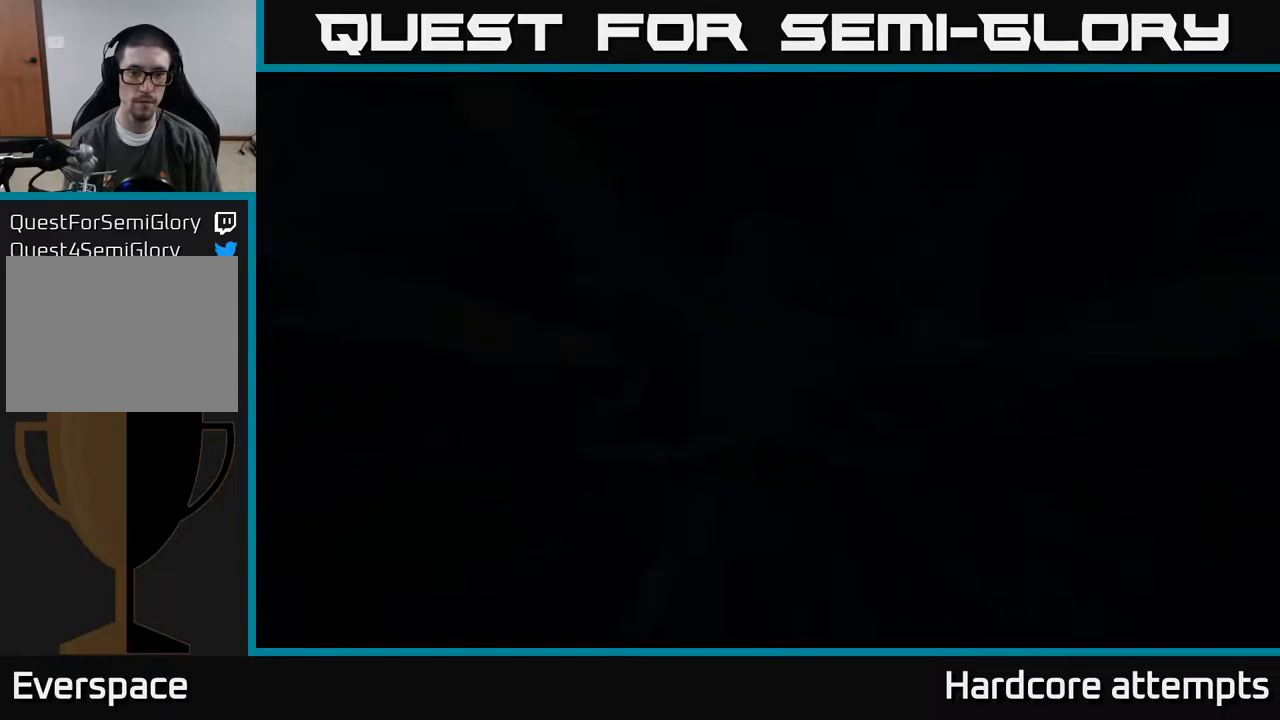
{"dt_ms": 500, "buttons": [], "left_stick": "center", "right_stick": "center", "events": []}
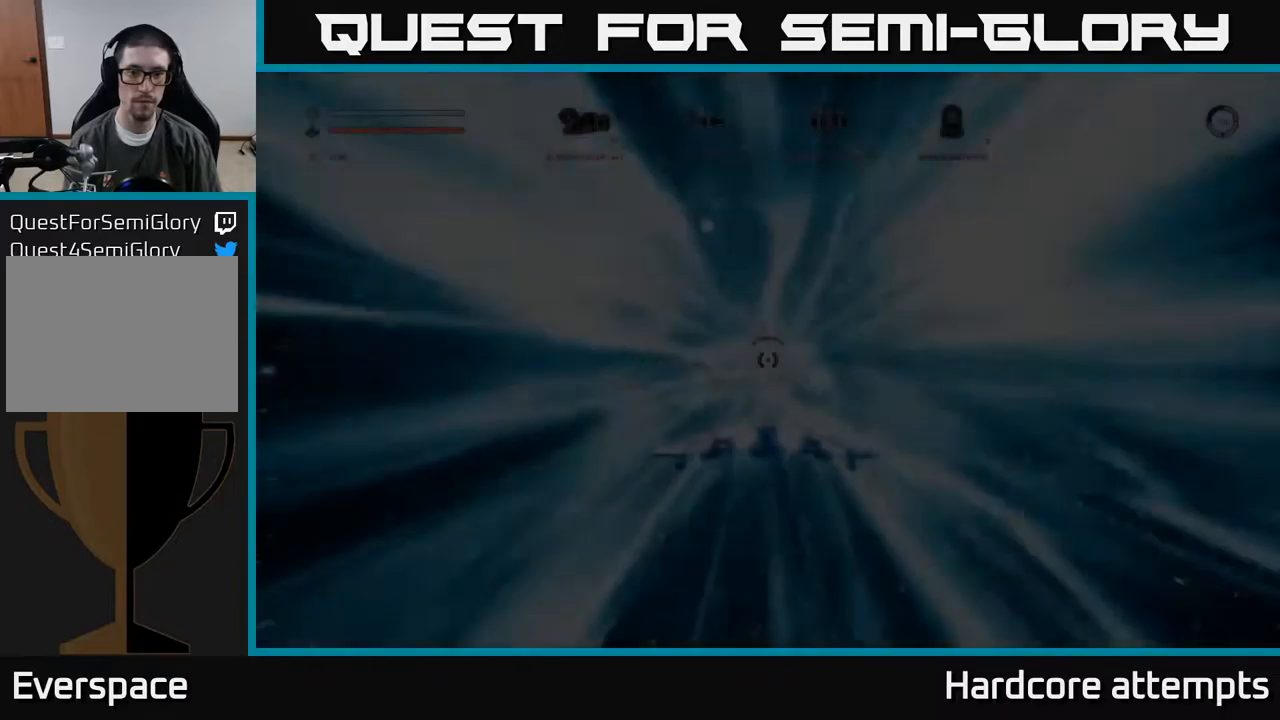
{"dt_ms": 500, "buttons": [], "left_stick": "center", "right_stick": "center", "events": [[250, "left_stick", "down-left"], [367, "B", "down"], [450, "left_stick", "center"], [467, "B", "up"]]}
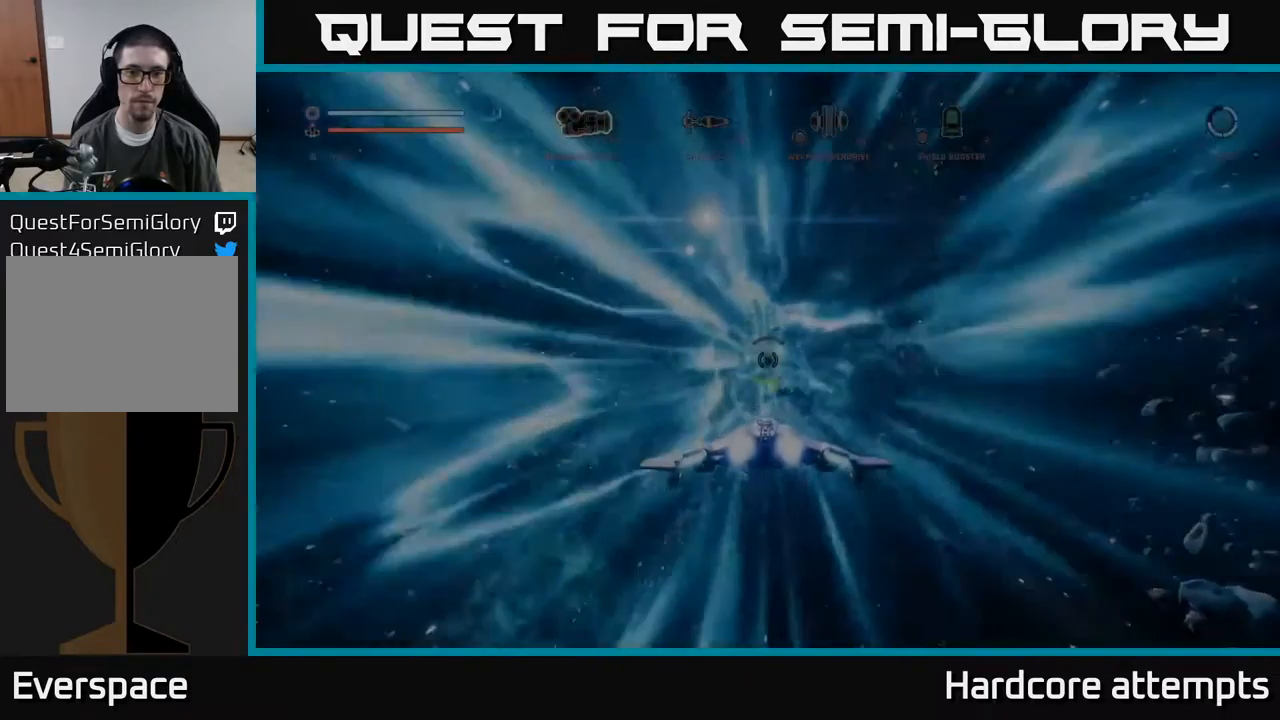
{"dt_ms": 500, "buttons": [], "left_stick": "center", "right_stick": "center", "events": [[250, "left_stick", "up"], [500, "left_stick", "center"]]}
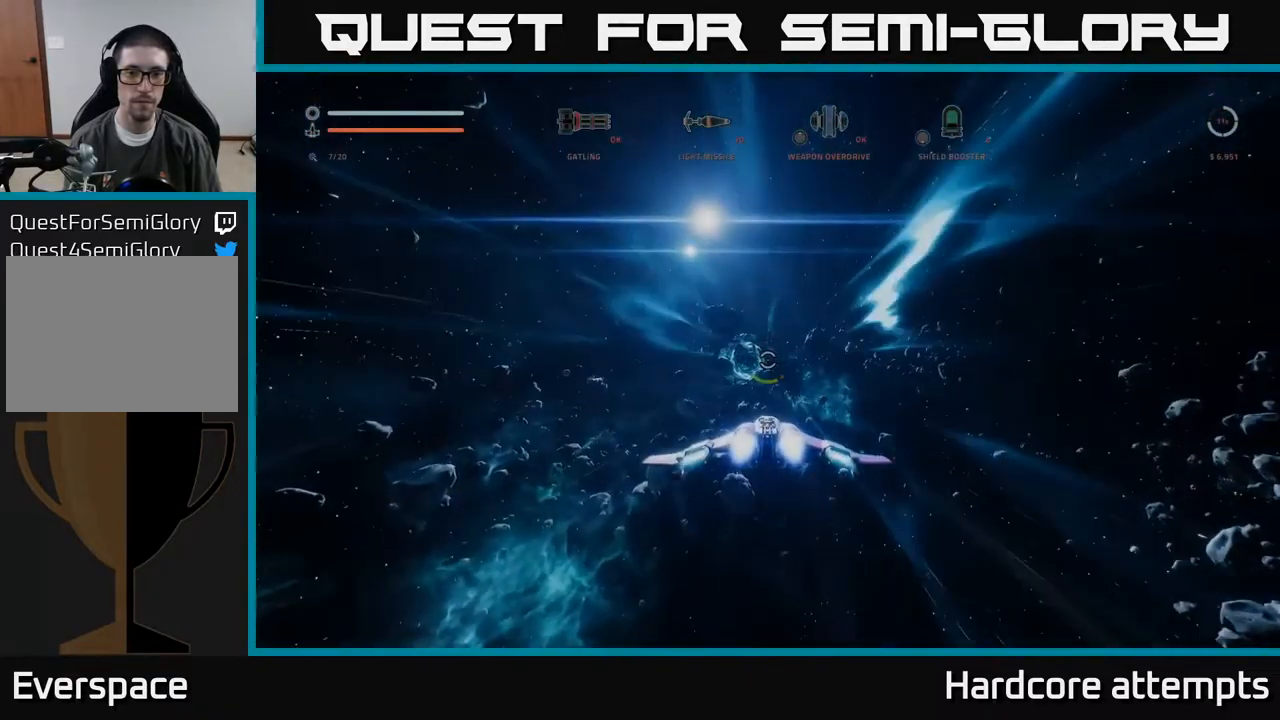
{"dt_ms": 500, "buttons": ["X"], "left_stick": "down", "right_stick": "down-left", "events": [[84, "left_stick", "down-left"], [367, "right_stick", "down-left"], [400, "left_stick", "down"], [484, "X", "down"]]}
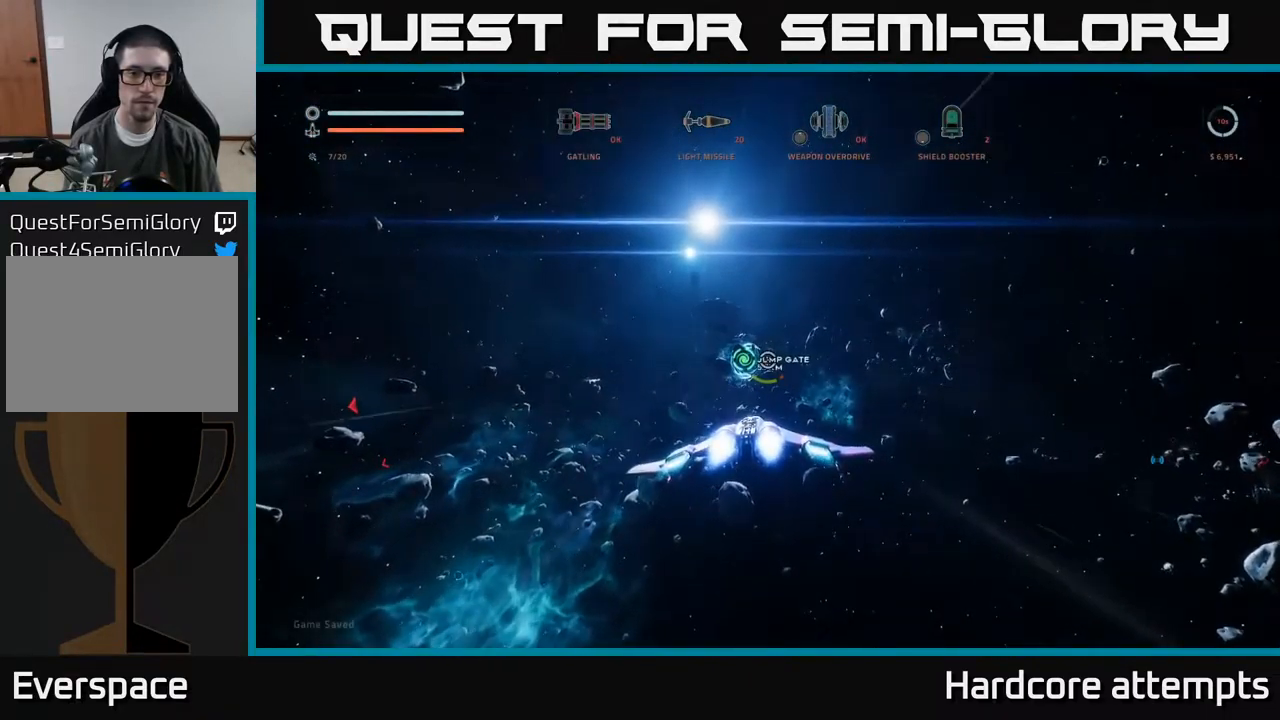
{"dt_ms": 500, "buttons": ["X"], "left_stick": "left", "right_stick": "down-left", "events": [[234, "left_stick", "down-left"], [350, "left_stick", "left"]]}
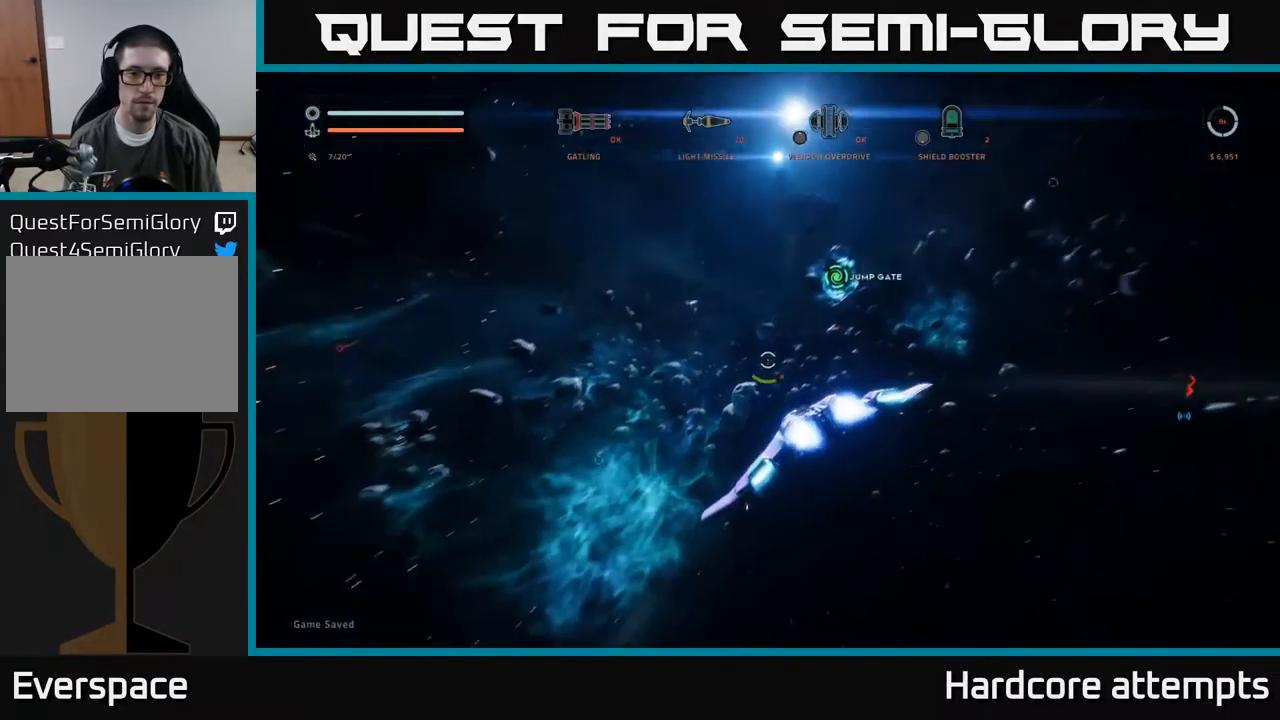
{"dt_ms": 500, "buttons": ["L1"], "left_stick": "up", "right_stick": "up-left", "events": [[34, "B", "down"], [67, "left_stick", "up"], [67, "right_stick", "center"], [167, "B", "up"], [200, "X", "up"], [334, "right_stick", "up-left"], [400, "L1", "down"]]}
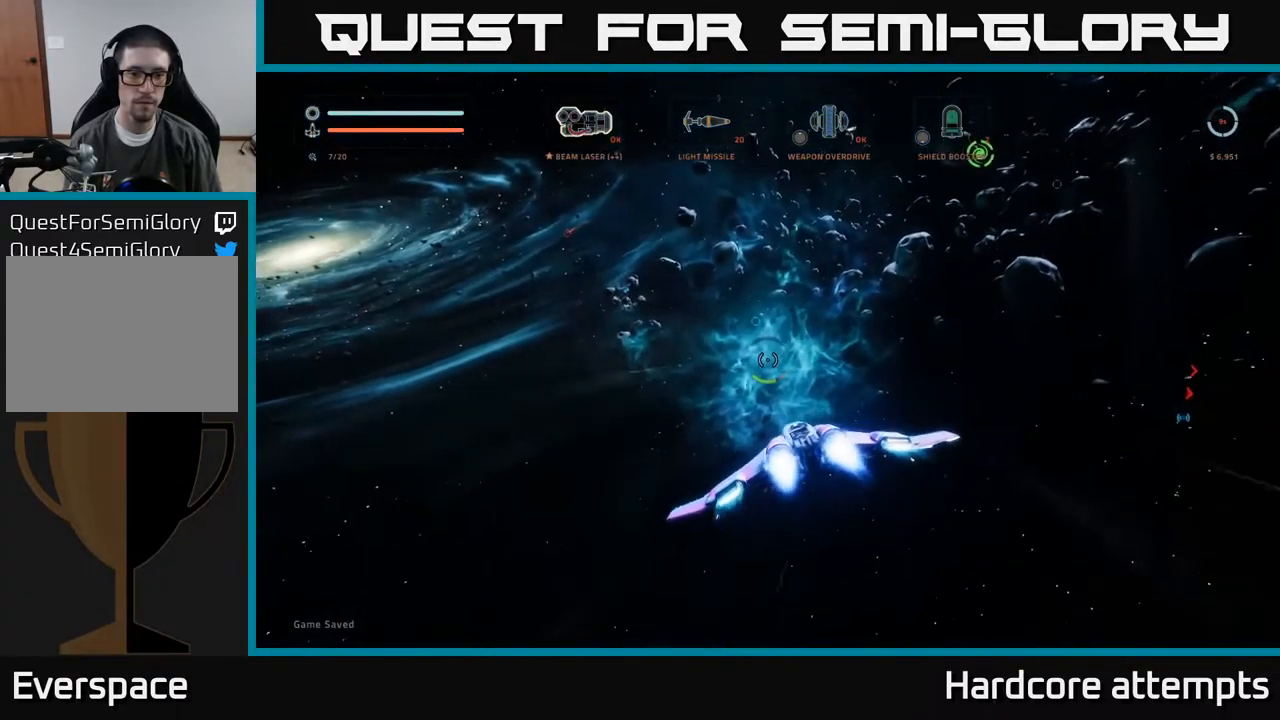
{"dt_ms": 500, "buttons": ["L1"], "left_stick": "up", "right_stick": "up-left", "events": [[200, "X", "down"], [350, "X", "up"]]}
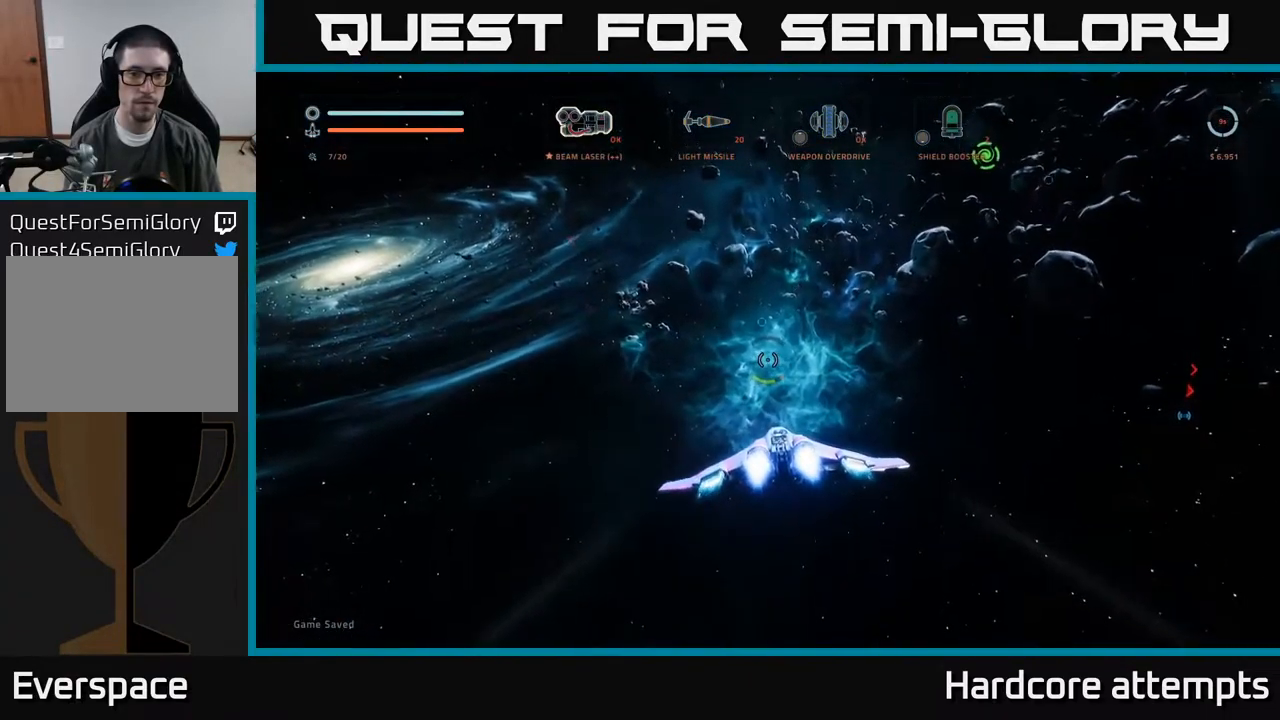
{"dt_ms": 500, "buttons": ["L1"], "left_stick": "up", "right_stick": "center", "events": [[200, "right_stick", "center"], [217, "L1", "up"], [317, "R2", "down"], [417, "R2", "up"], [500, "L1", "down"]]}
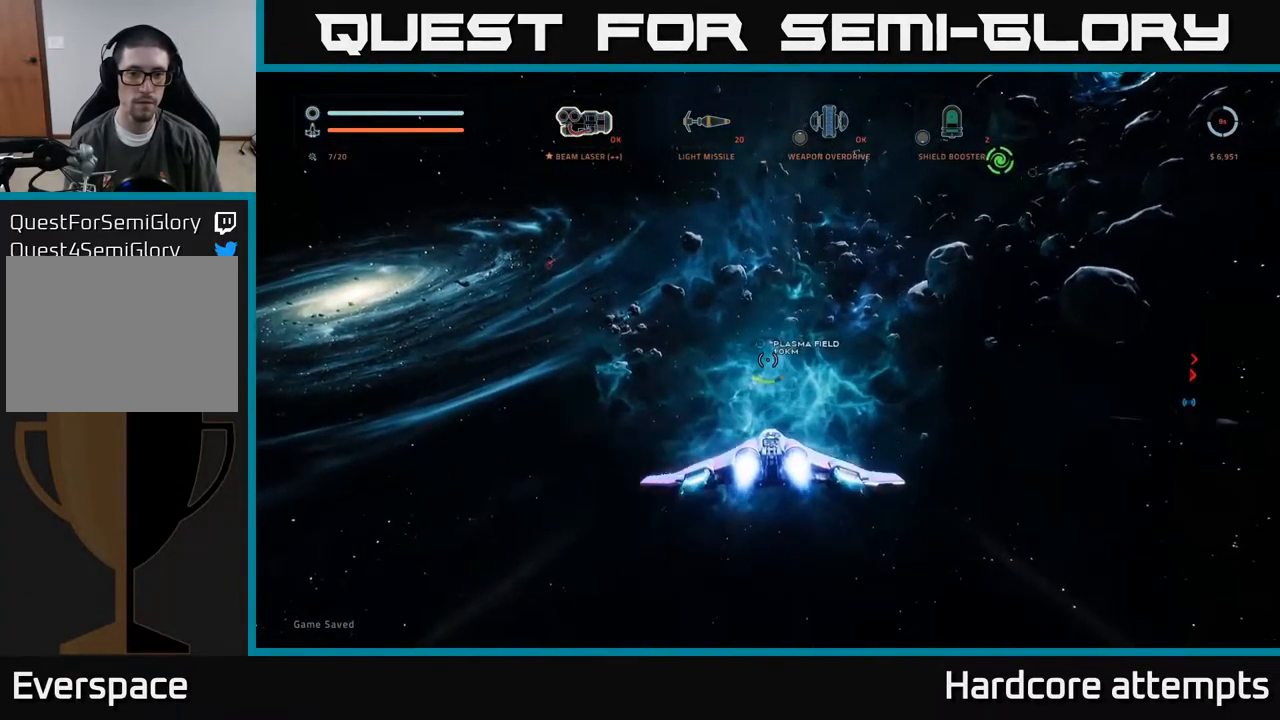
{"dt_ms": 500, "buttons": ["L1"], "left_stick": "up", "right_stick": "center", "events": [[17, "X", "down"], [467, "X", "up"]]}
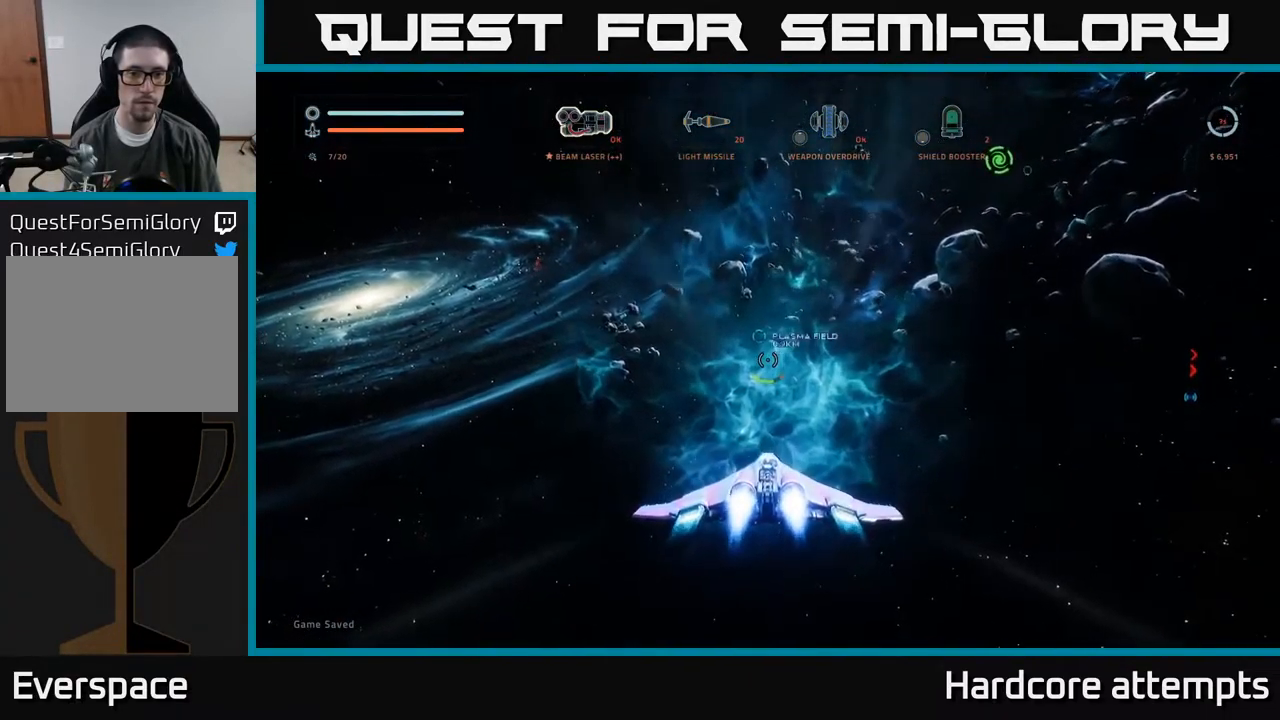
{"dt_ms": 484, "buttons": ["L1"], "left_stick": "up", "right_stick": "up-left", "events": [[301, "right_stick", "up-left"]]}
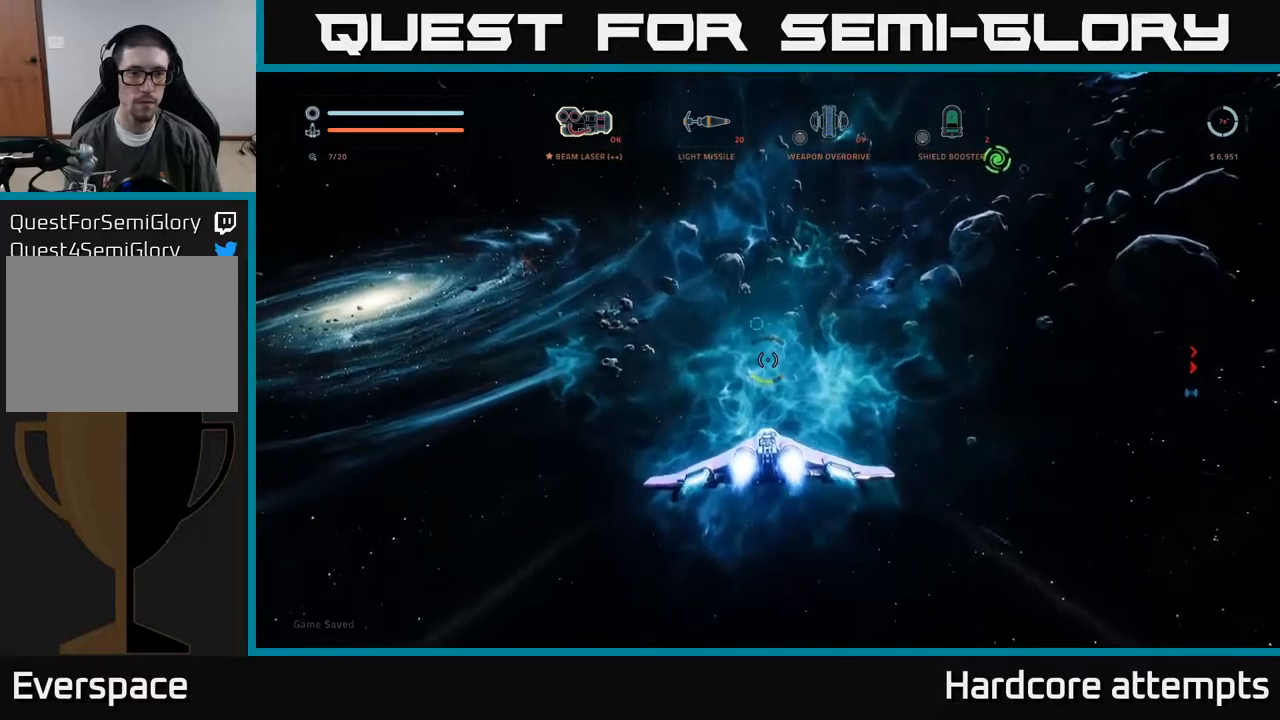
{"dt_ms": 500, "buttons": ["X"], "left_stick": "up-right", "right_stick": "center", "events": [[33, "left_stick", "up-right"], [50, "L1", "up"], [167, "X", "down"], [333, "right_stick", "center"], [350, "R1", "down"], [450, "R1", "up"]]}
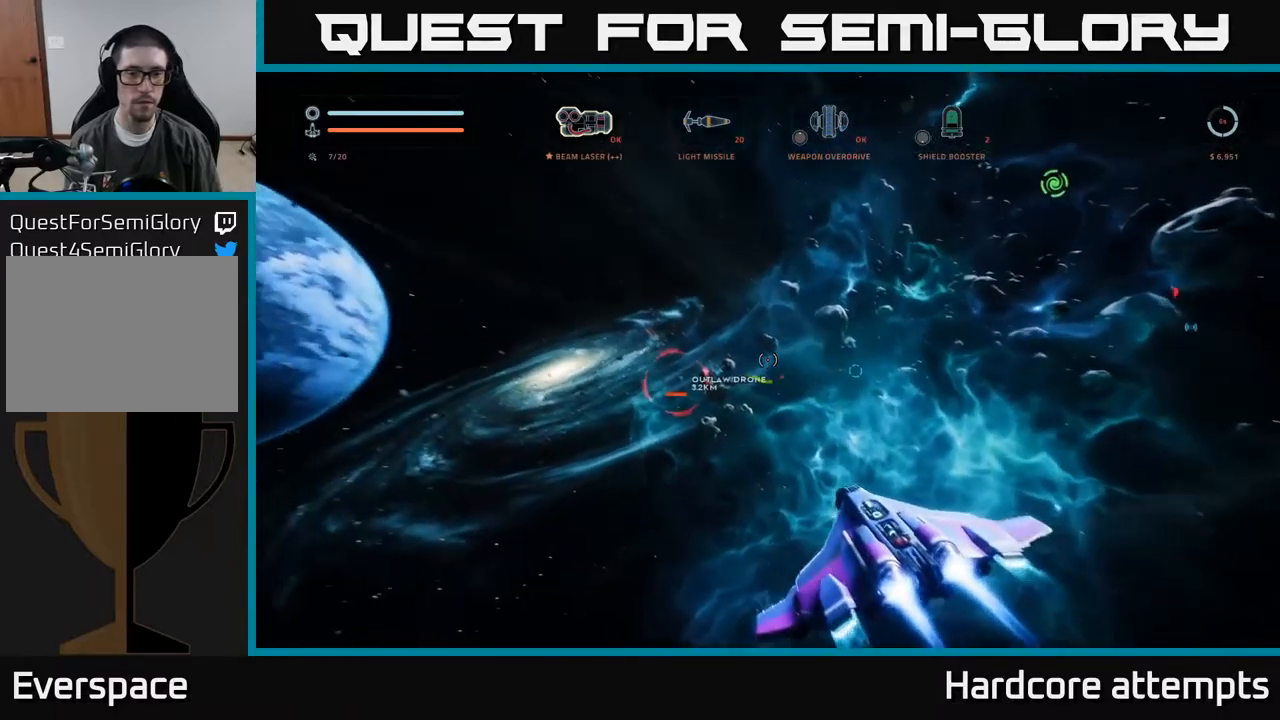
{"dt_ms": 500, "buttons": ["X", "L1"], "left_stick": "up-right", "right_stick": "down-right", "events": [[167, "right_stick", "down-right"], [383, "L1", "down"]]}
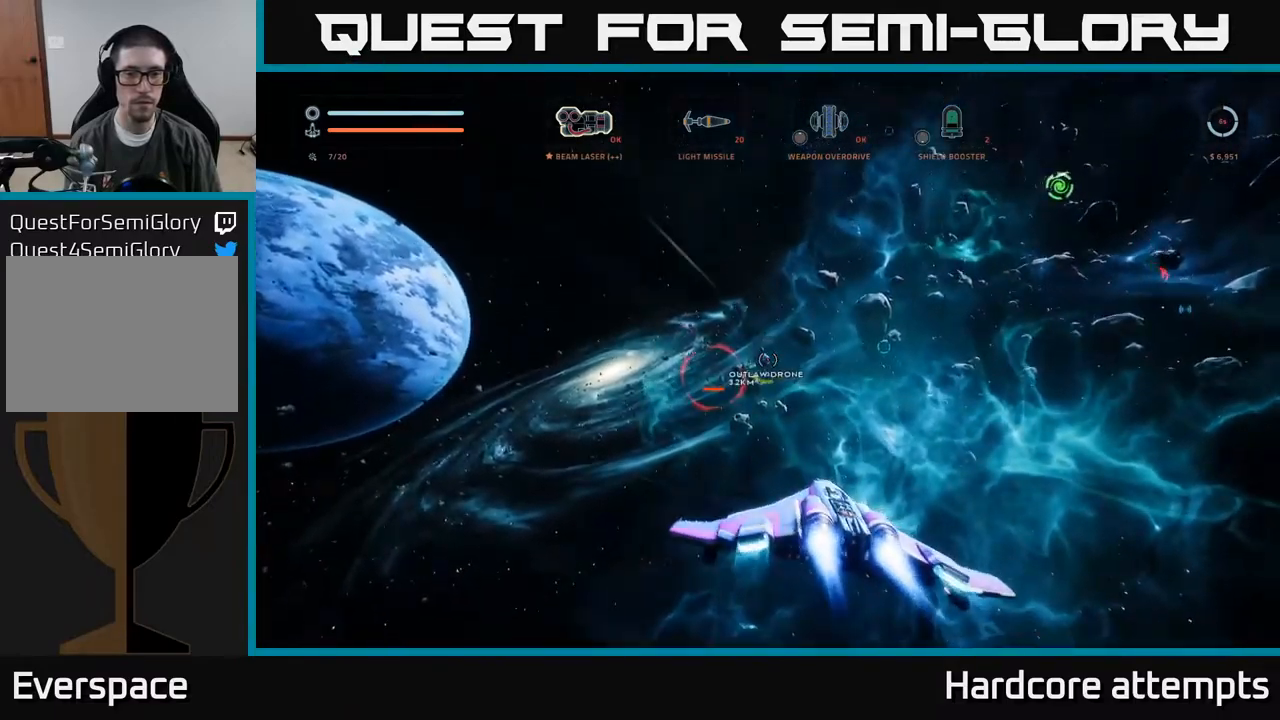
{"dt_ms": 500, "buttons": ["L1"], "left_stick": "up-right", "right_stick": "center", "events": [[33, "right_stick", "center"], [133, "X", "up"], [250, "right_stick", "up"], [450, "right_stick", "center"]]}
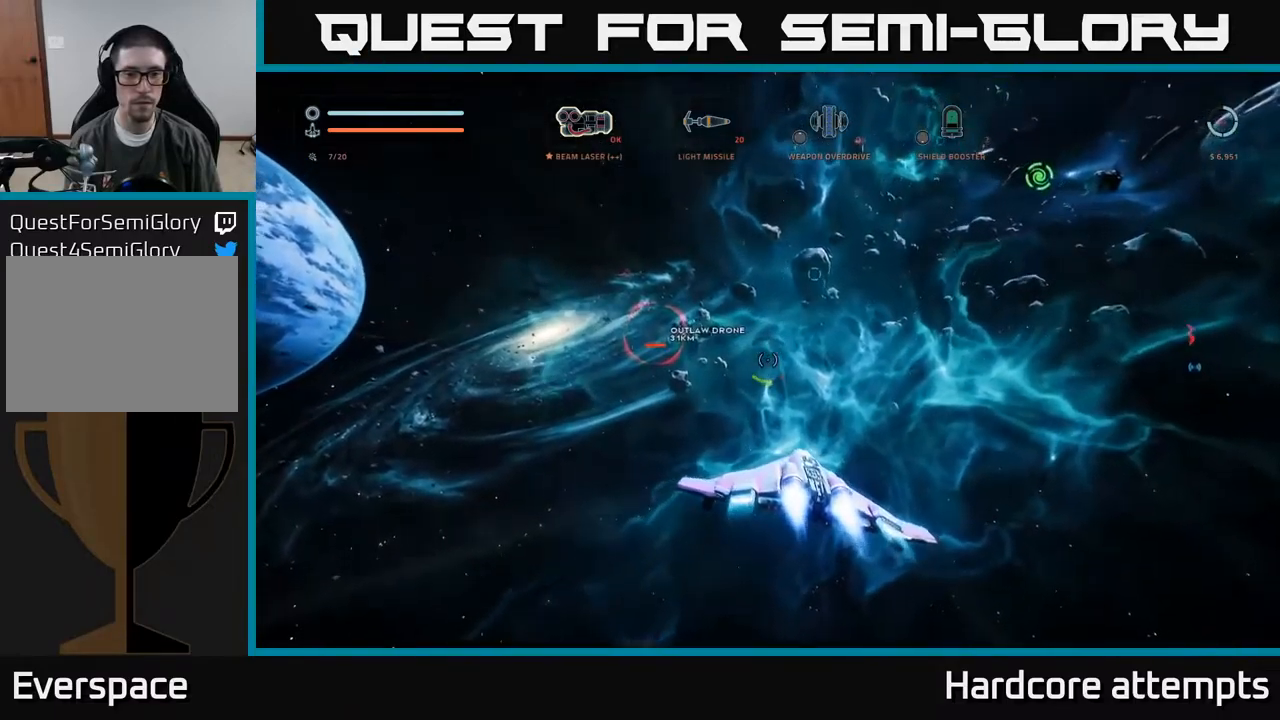
{"dt_ms": 1000, "buttons": [], "left_stick": "center", "right_stick": "center"}
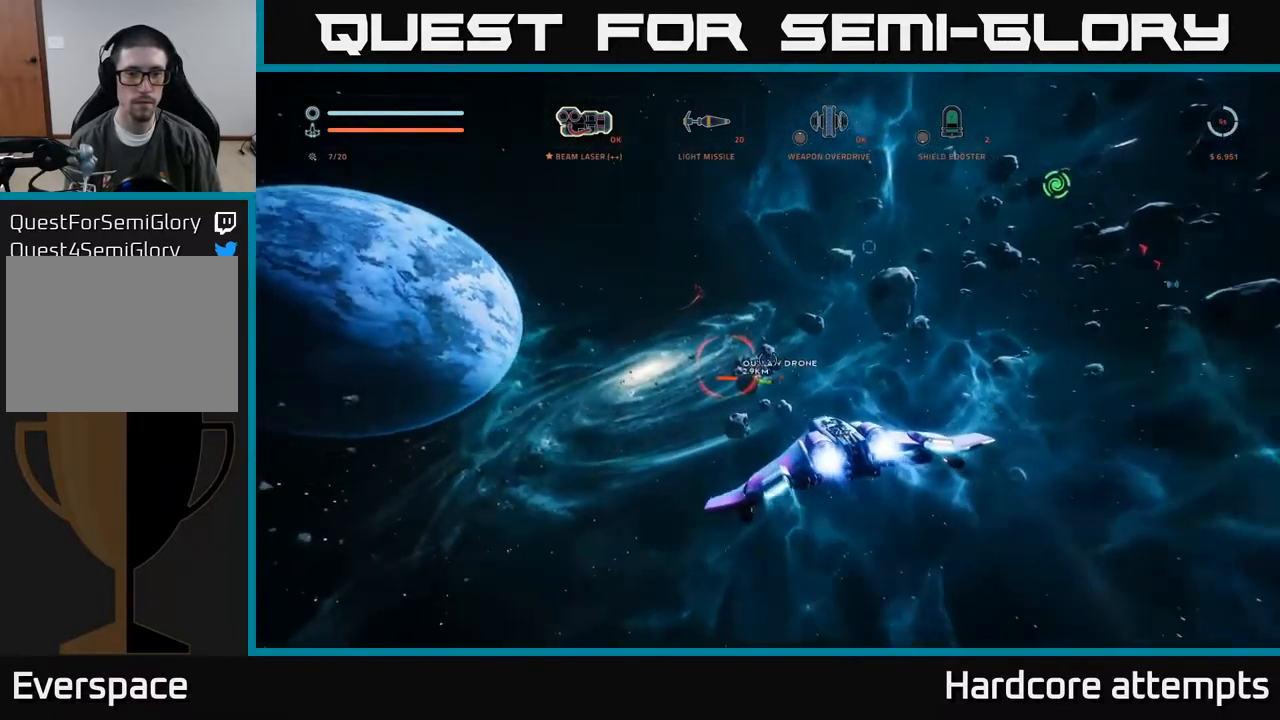
{"dt_ms": 500, "buttons": [], "left_stick": "center", "right_stick": "center", "events": [[67, "right_stick", "up-left"], [267, "R1", "down"], [383, "R1", "up"], [383, "right_stick", "center"]]}
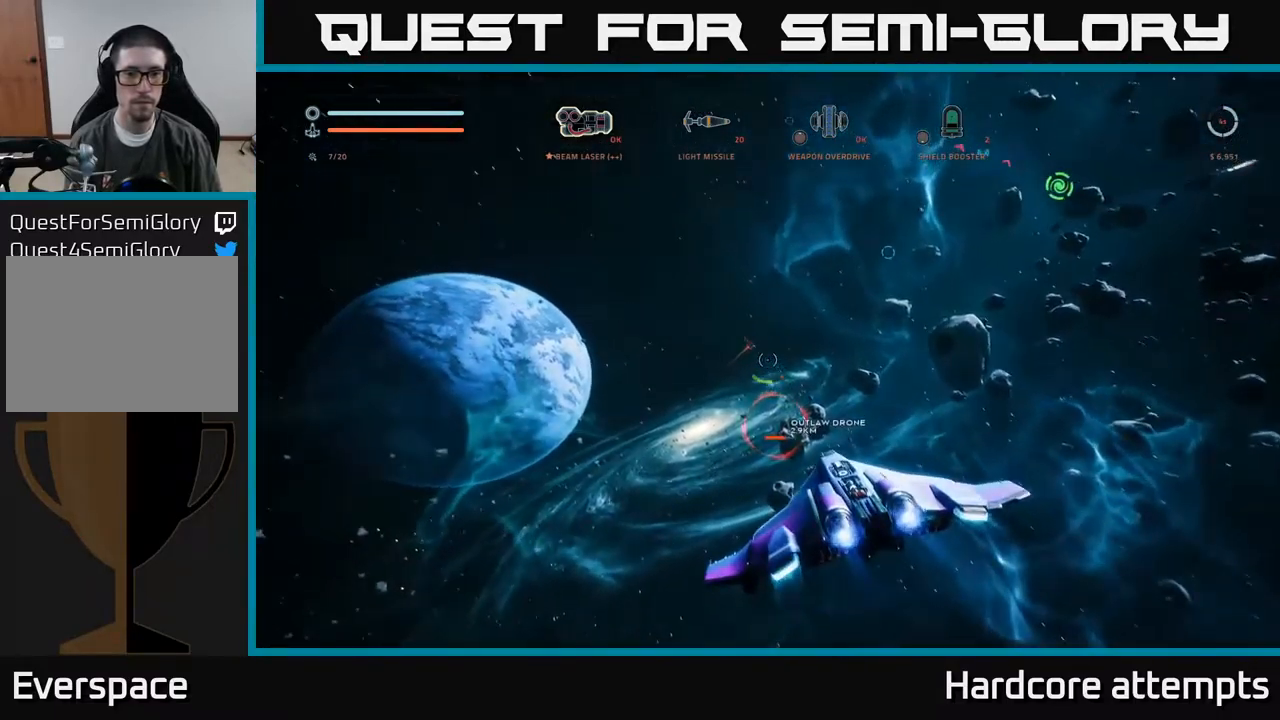
{"dt_ms": 500, "buttons": [], "left_stick": "center", "right_stick": "down-left", "events": [[67, "right_stick", "up-left"], [117, "left_stick", "right"], [133, "R1", "down"], [167, "right_stick", "center"], [233, "R1", "up"], [333, "left_stick", "center"], [500, "right_stick", "down-left"]]}
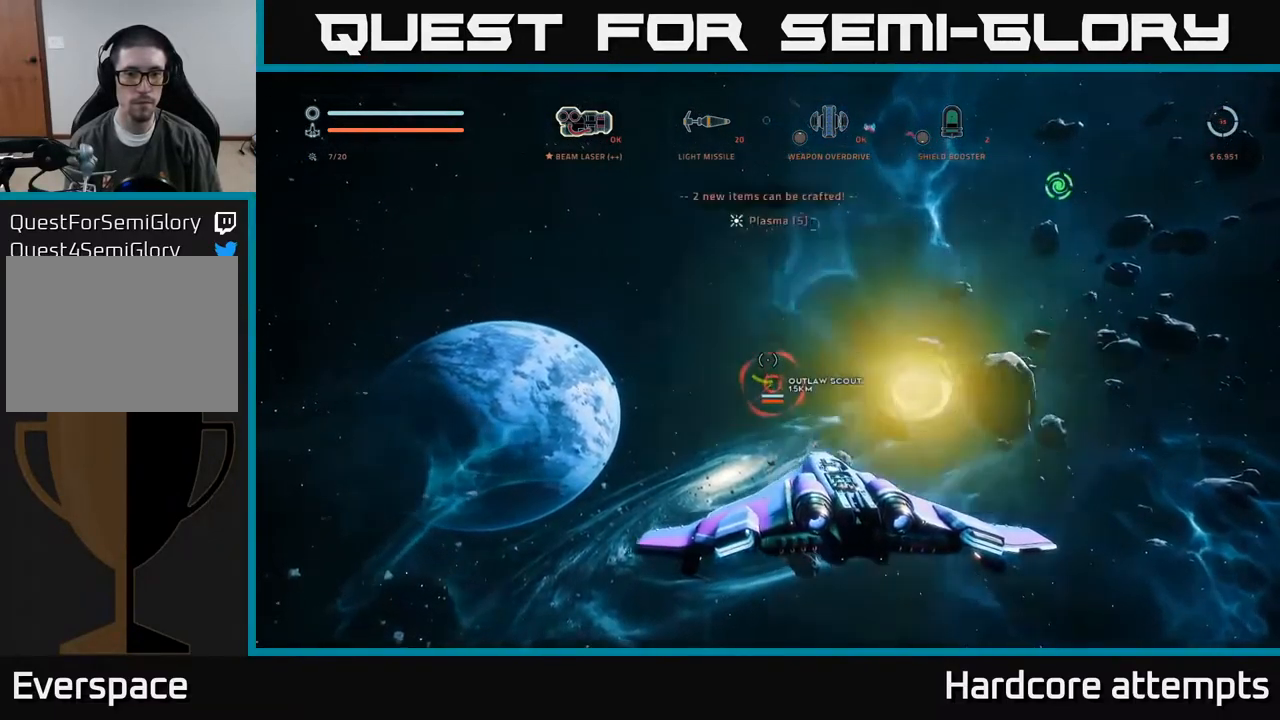
{"dt_ms": 500, "buttons": [], "left_stick": "center", "right_stick": "center", "events": [[150, "right_stick", "center"]]}
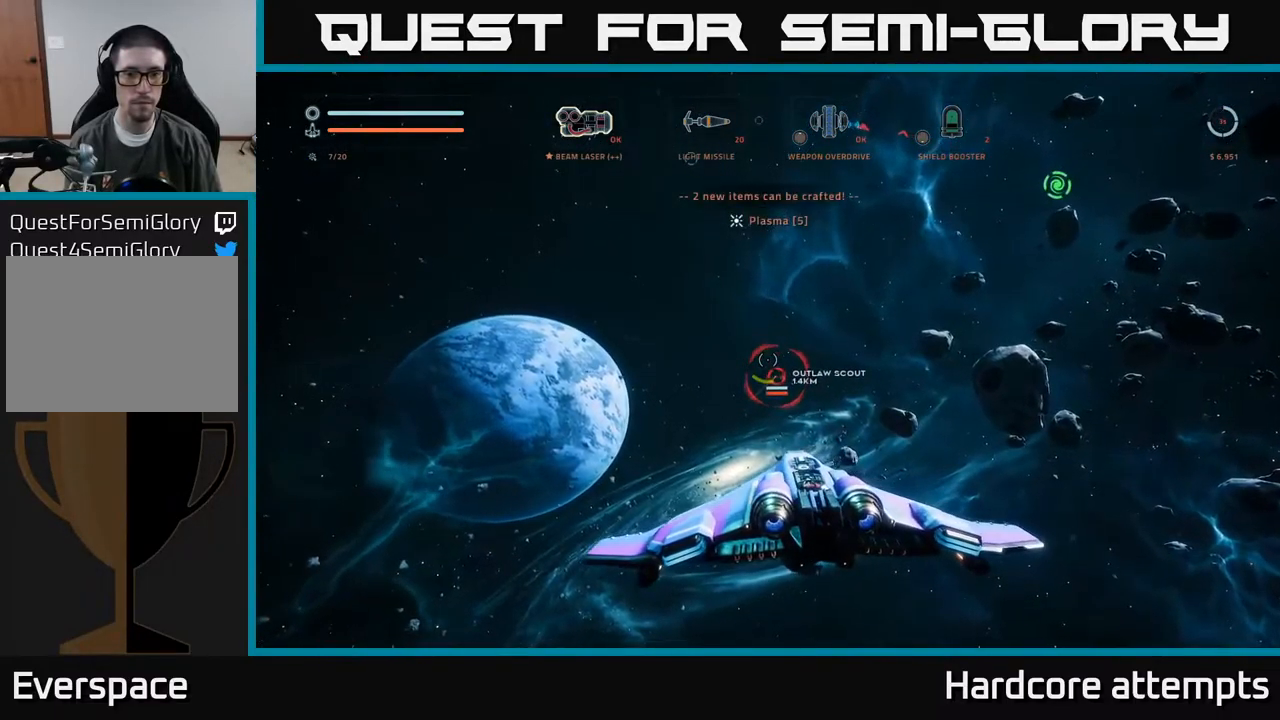
{"dt_ms": 500, "buttons": [], "left_stick": "center", "right_stick": "center", "events": [[317, "right_stick", "down-right"], [417, "right_stick", "center"]]}
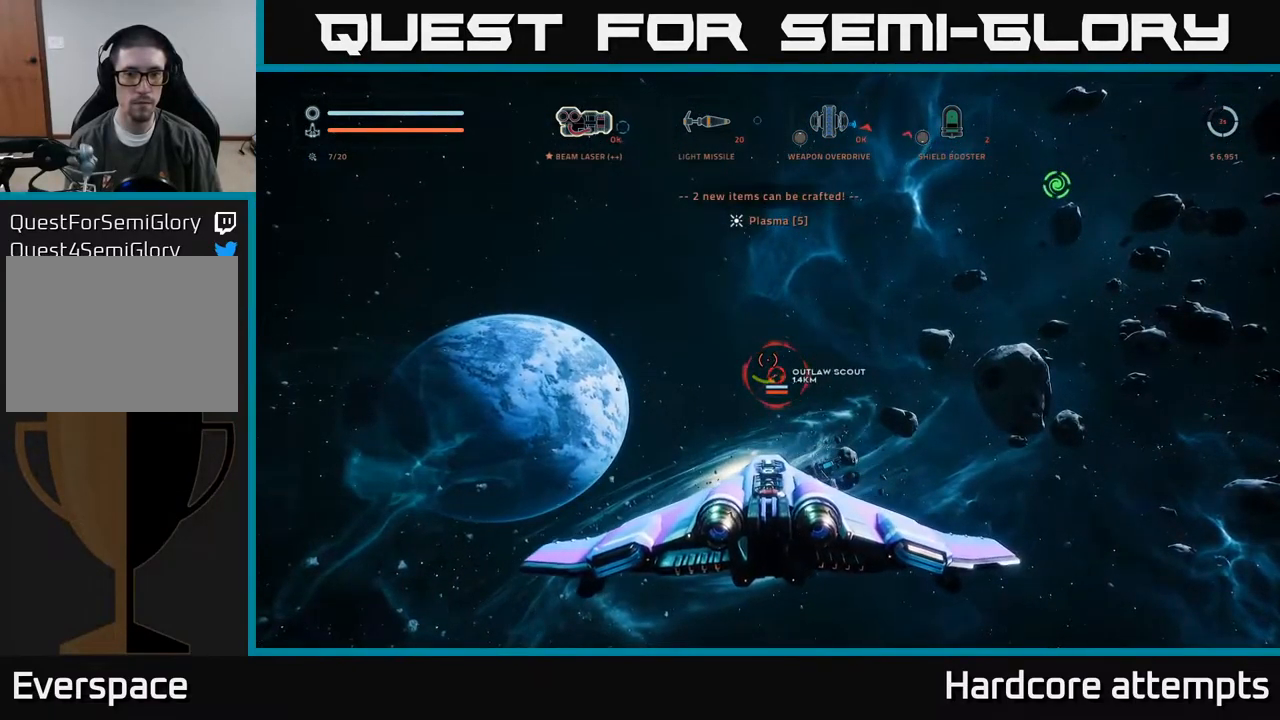
{"dt_ms": 500, "buttons": [], "left_stick": "center", "right_stick": "center", "events": [[217, "right_stick", "down-right"], [350, "right_stick", "center"]]}
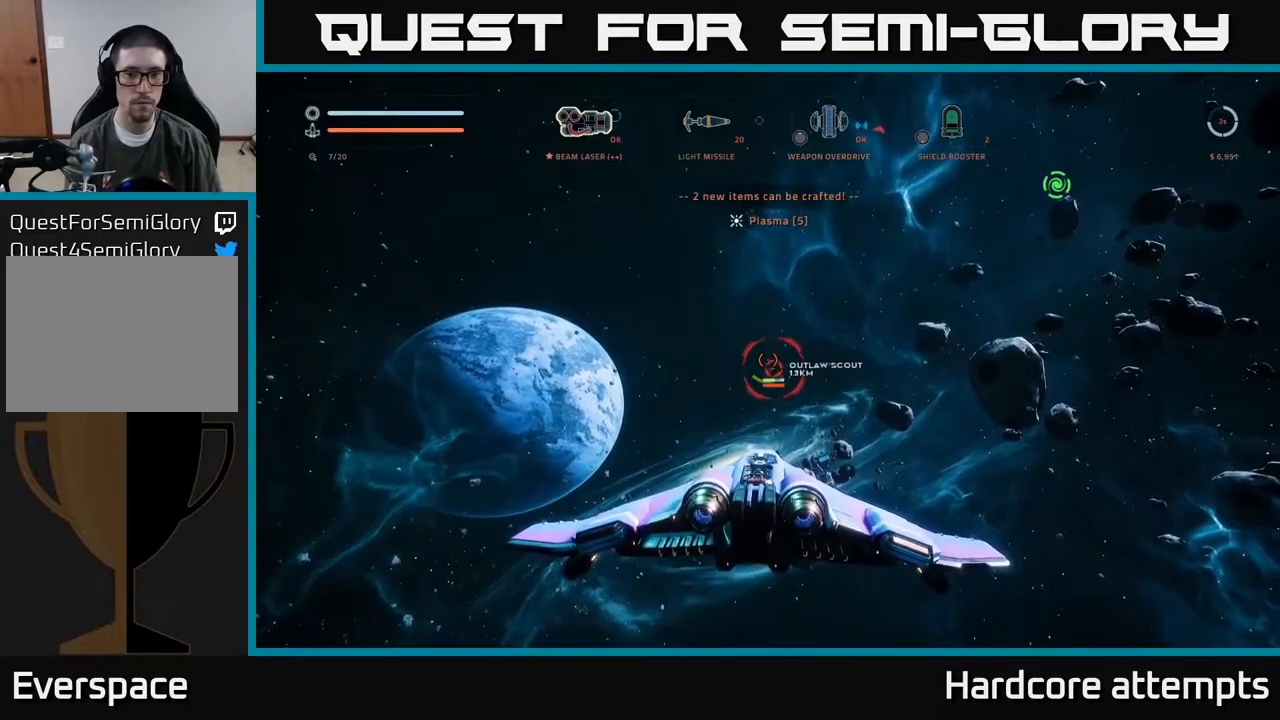
{"dt_ms": 500, "buttons": ["R2"], "left_stick": "center", "right_stick": "center", "events": [[150, "right_stick", "up"], [267, "right_stick", "center"], [384, "R2", "down"]]}
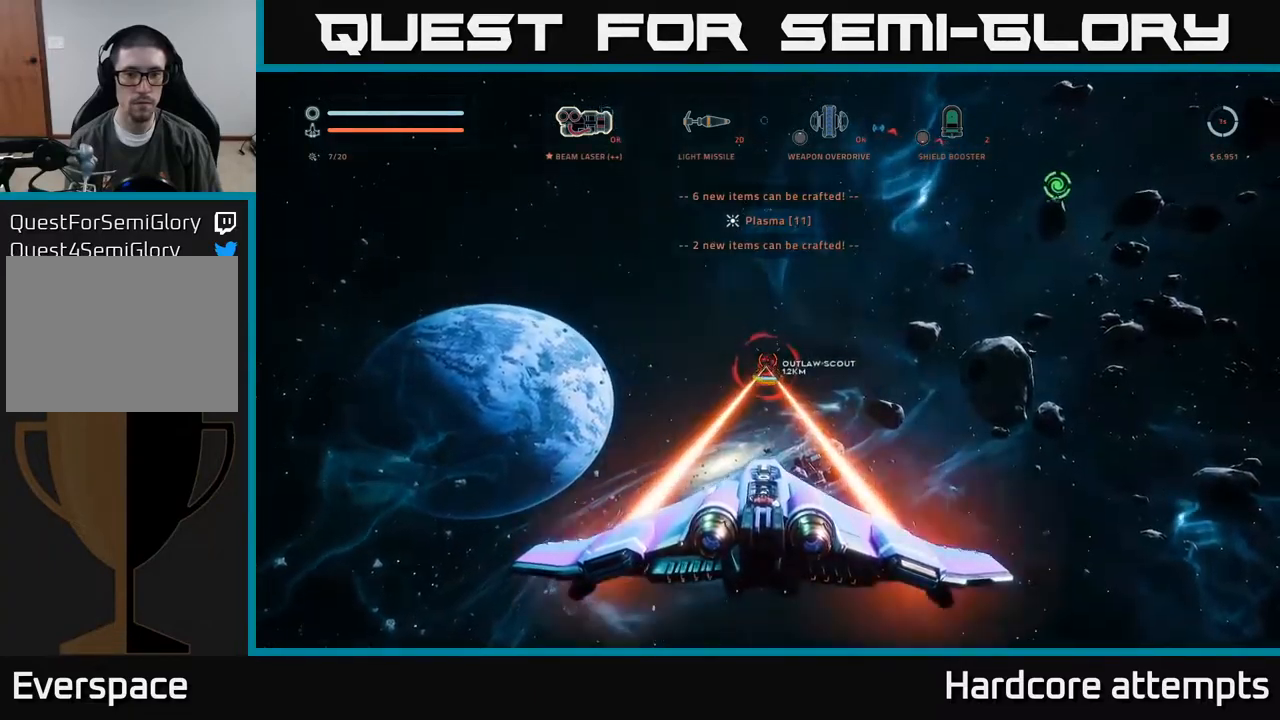
{"dt_ms": 500, "buttons": ["R2"], "left_stick": "center", "right_stick": "center", "events": [[300, "right_stick", "down"], [400, "right_stick", "center"]]}
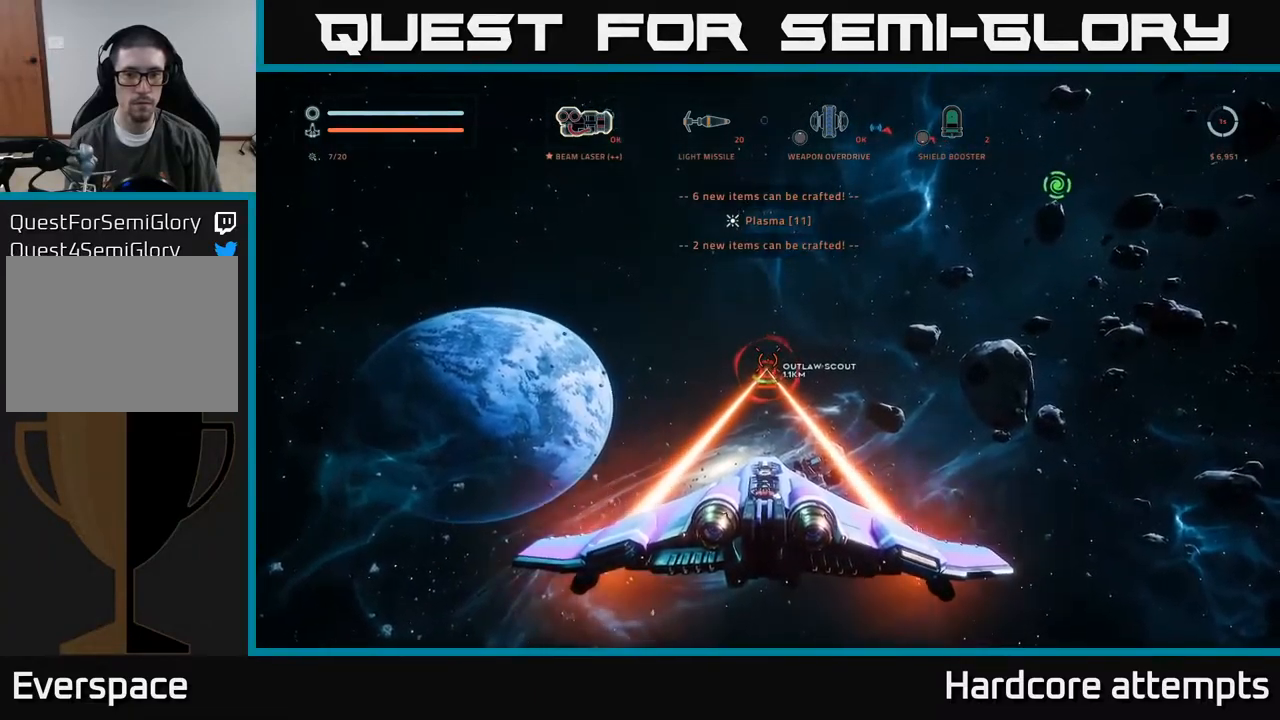
{"dt_ms": 500, "buttons": ["R2"], "left_stick": "center", "right_stick": "center", "events": []}